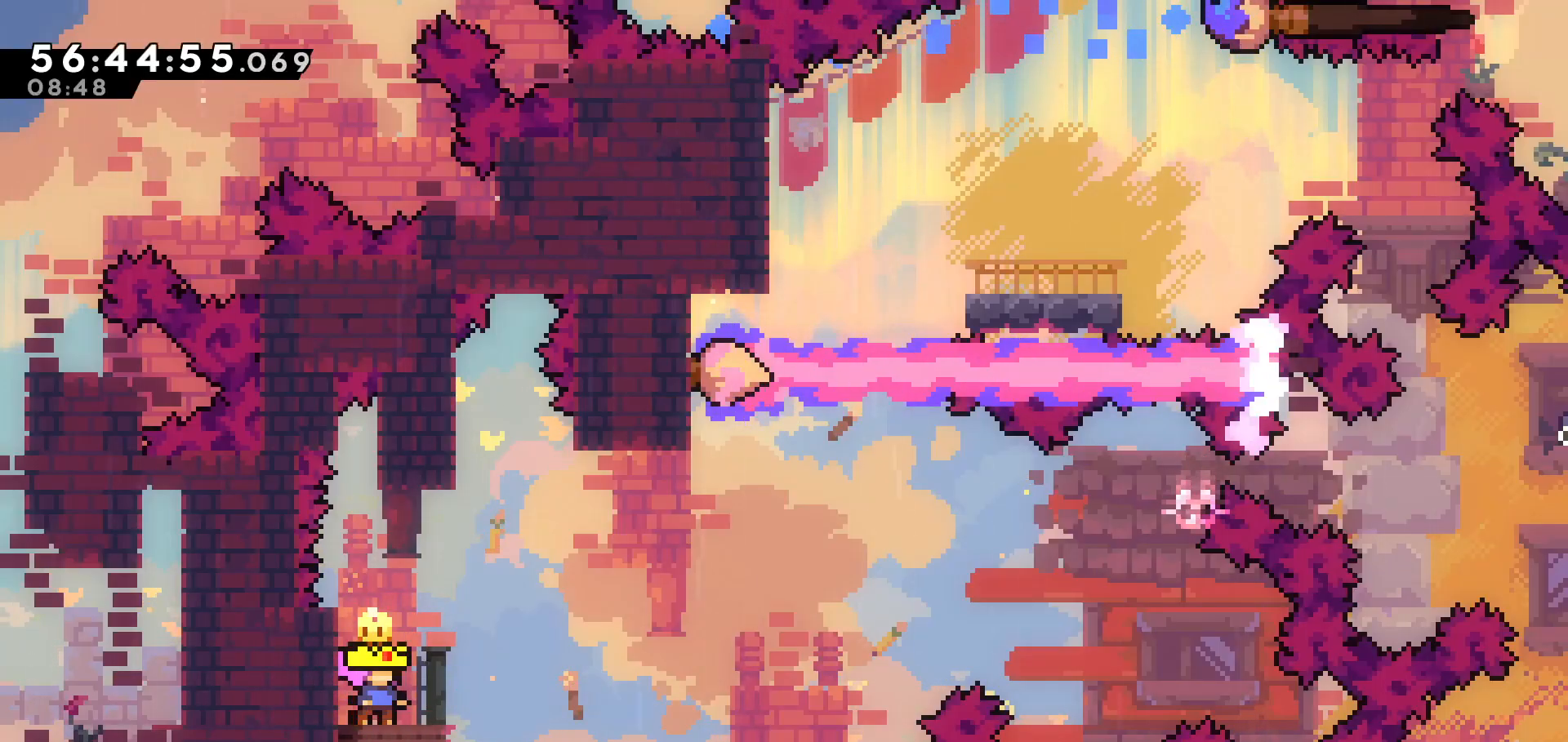
Gameplay with keyboard; each line is a JSON object with the keys held at the frame after it. "events" lists presses ("down") and releases ("up") of "dash", "demo", "down", "grab", "jump", "jump2", "left", "pause", "right" and "up" between this image and that frame as [ms after this image, input, new state], when the widget could be followed in between. No other keys are recorded. Mouse input is not recorded. Key names are as the overlay labels them; some are game actions (e.g. jump) rather than physical keys.
{"keys": [], "events": [[33, "right", "down"], [117, "right", "up"]]}
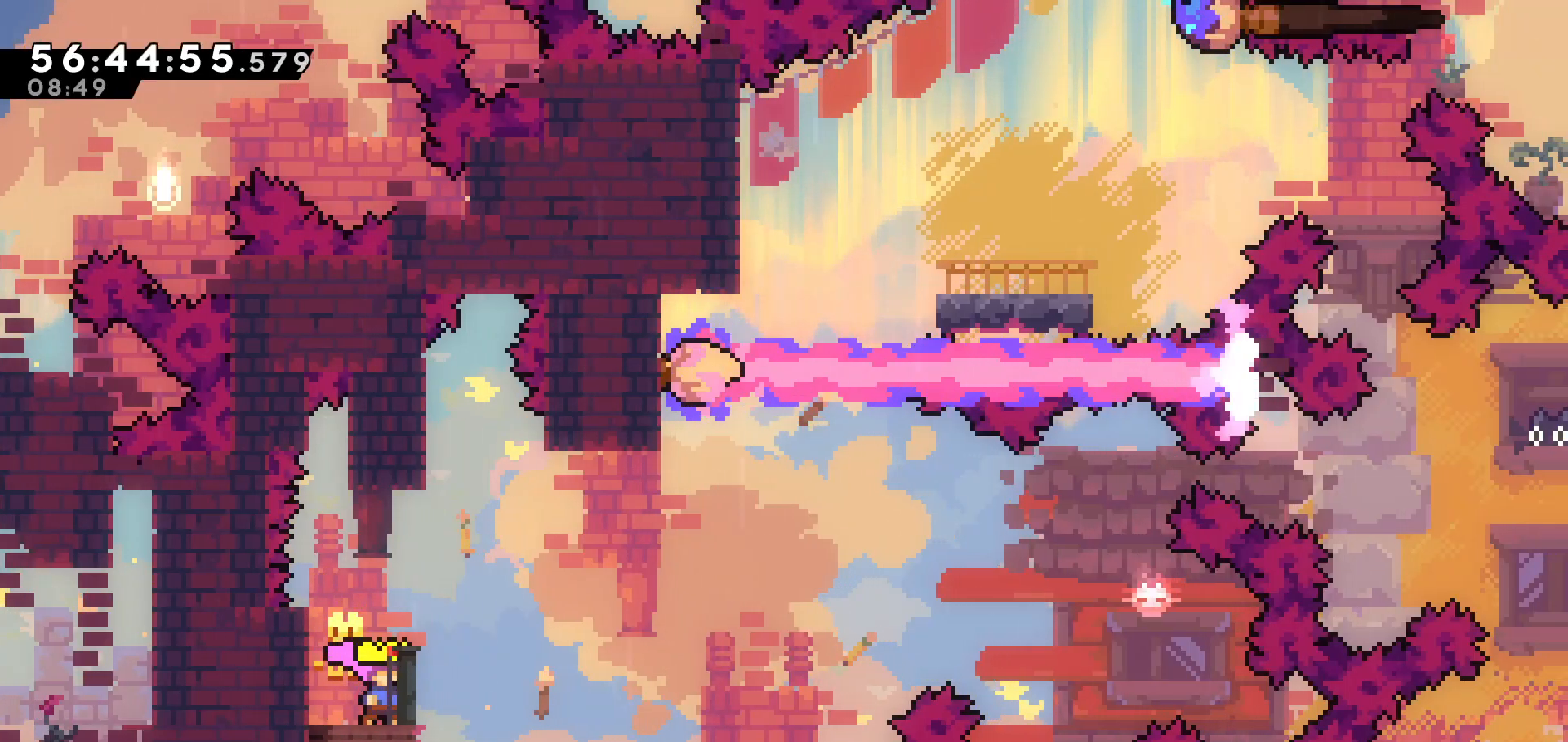
{"keys": [], "events": []}
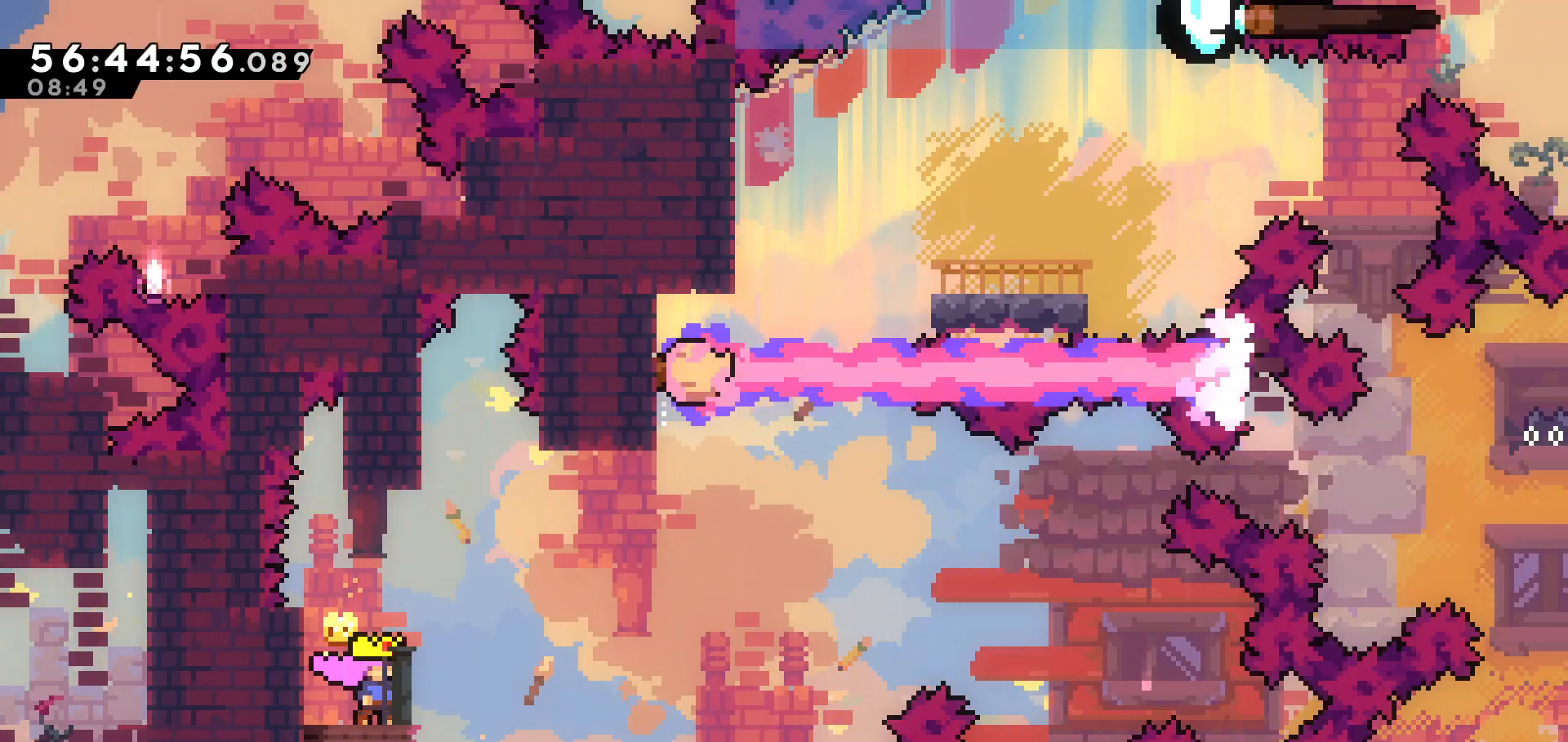
{"keys": [], "events": []}
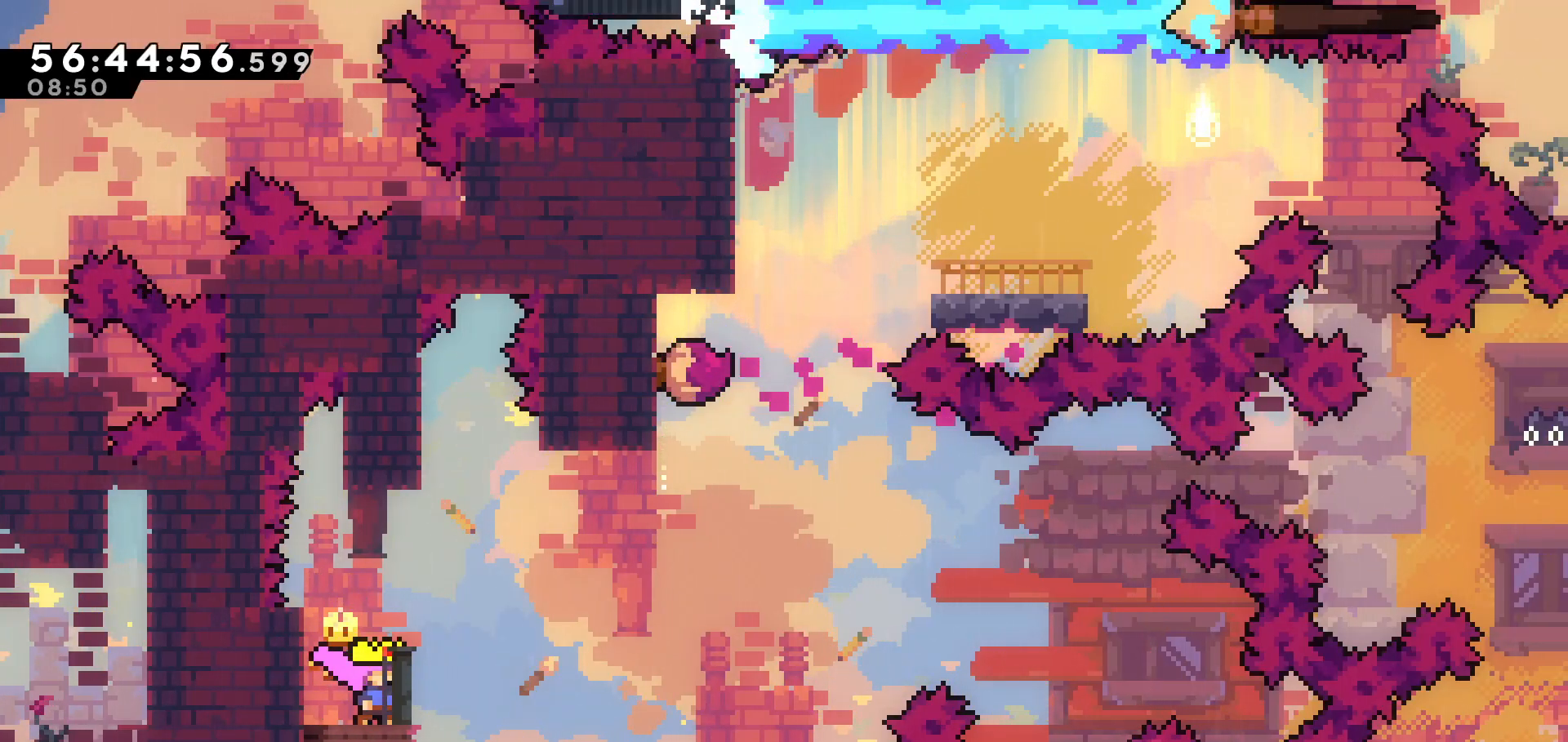
{"keys": ["right", "up"], "events": [[133, "dash", "down"], [133, "right", "down"], [133, "up", "down"], [317, "dash", "up"]]}
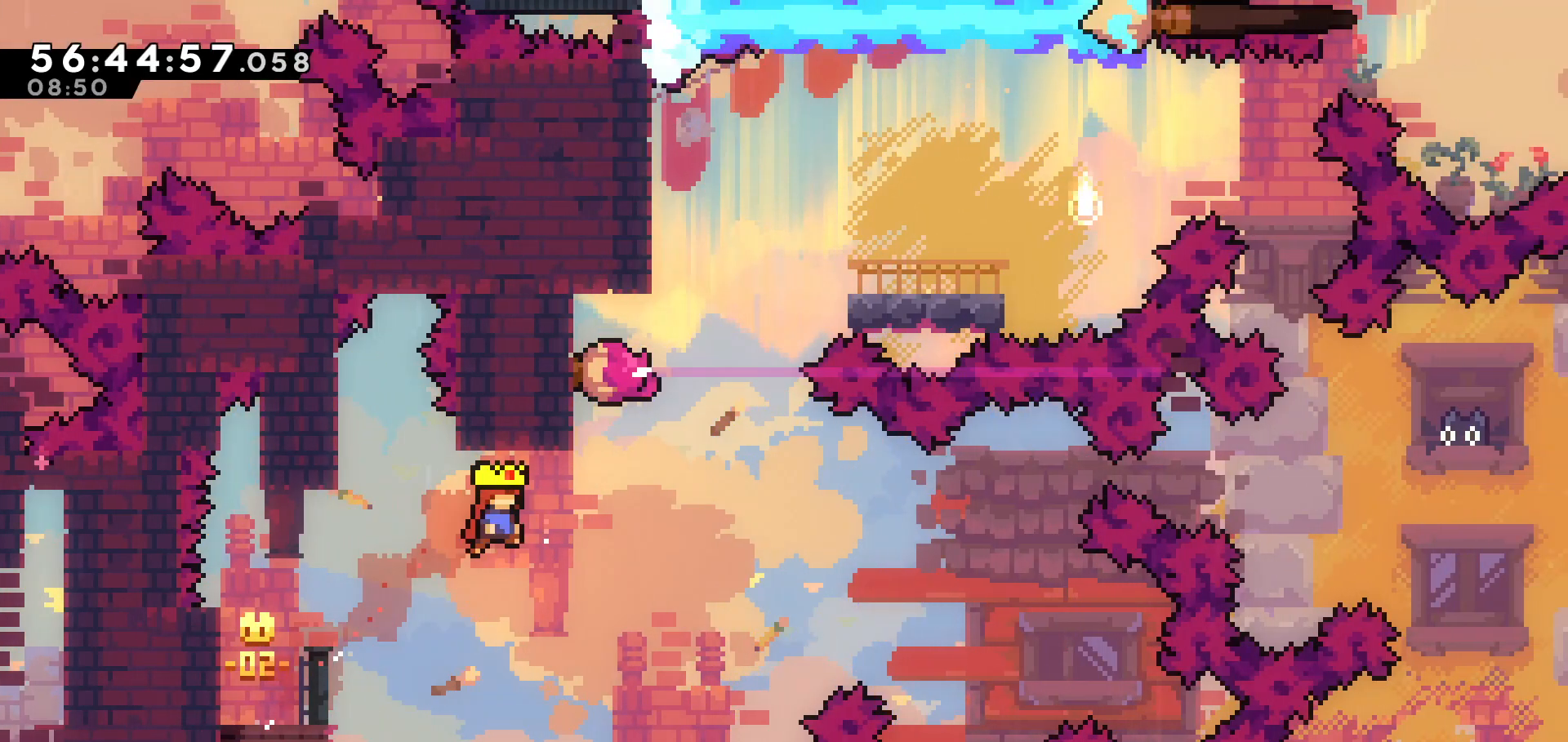
{"keys": ["jump", "right", "up"], "events": [[233, "right", "up"], [283, "dash", "down"], [333, "dash", "up"], [417, "jump", "down"], [417, "right", "down"]]}
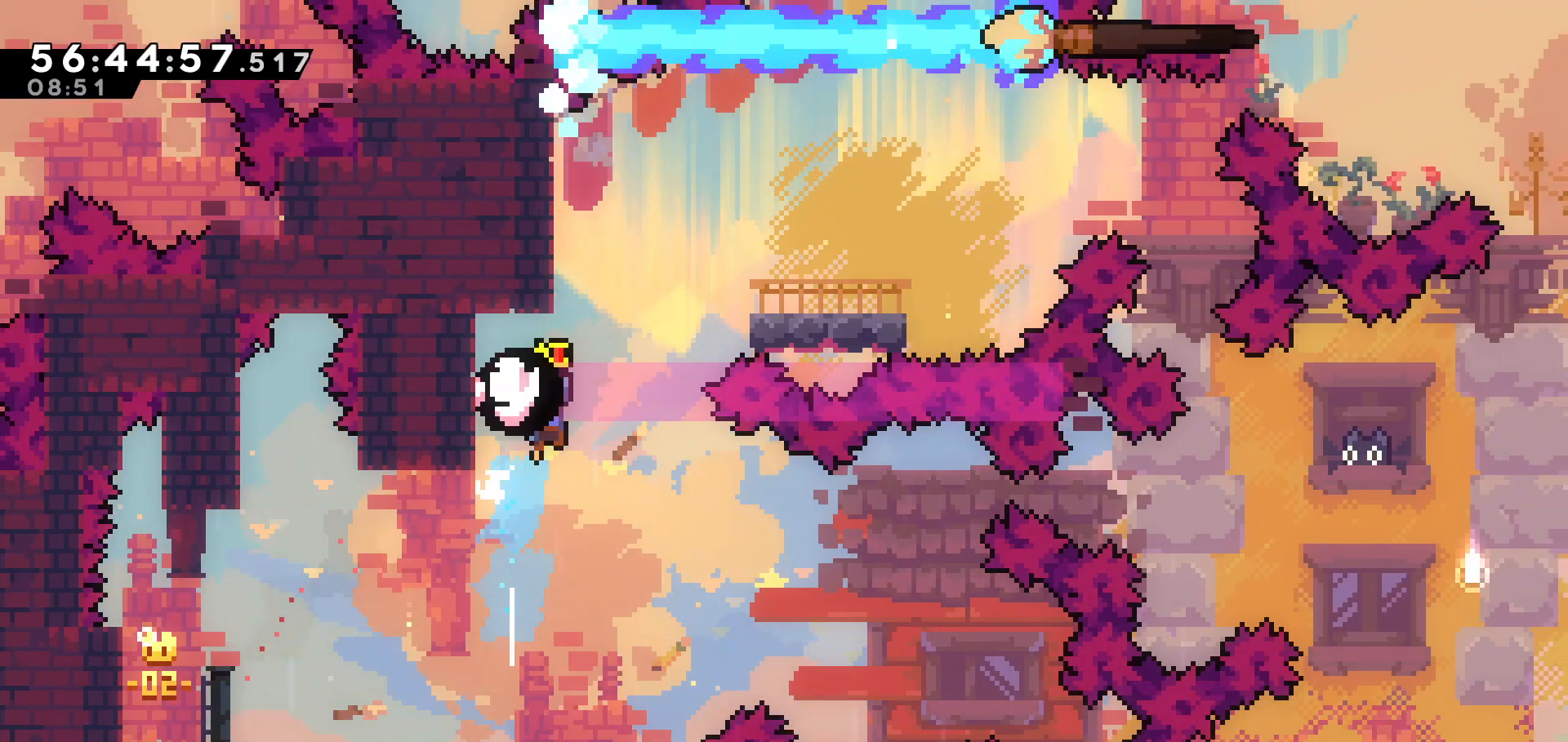
{"keys": [], "events": [[383, "jump", "up"], [483, "right", "up"], [483, "up", "up"]]}
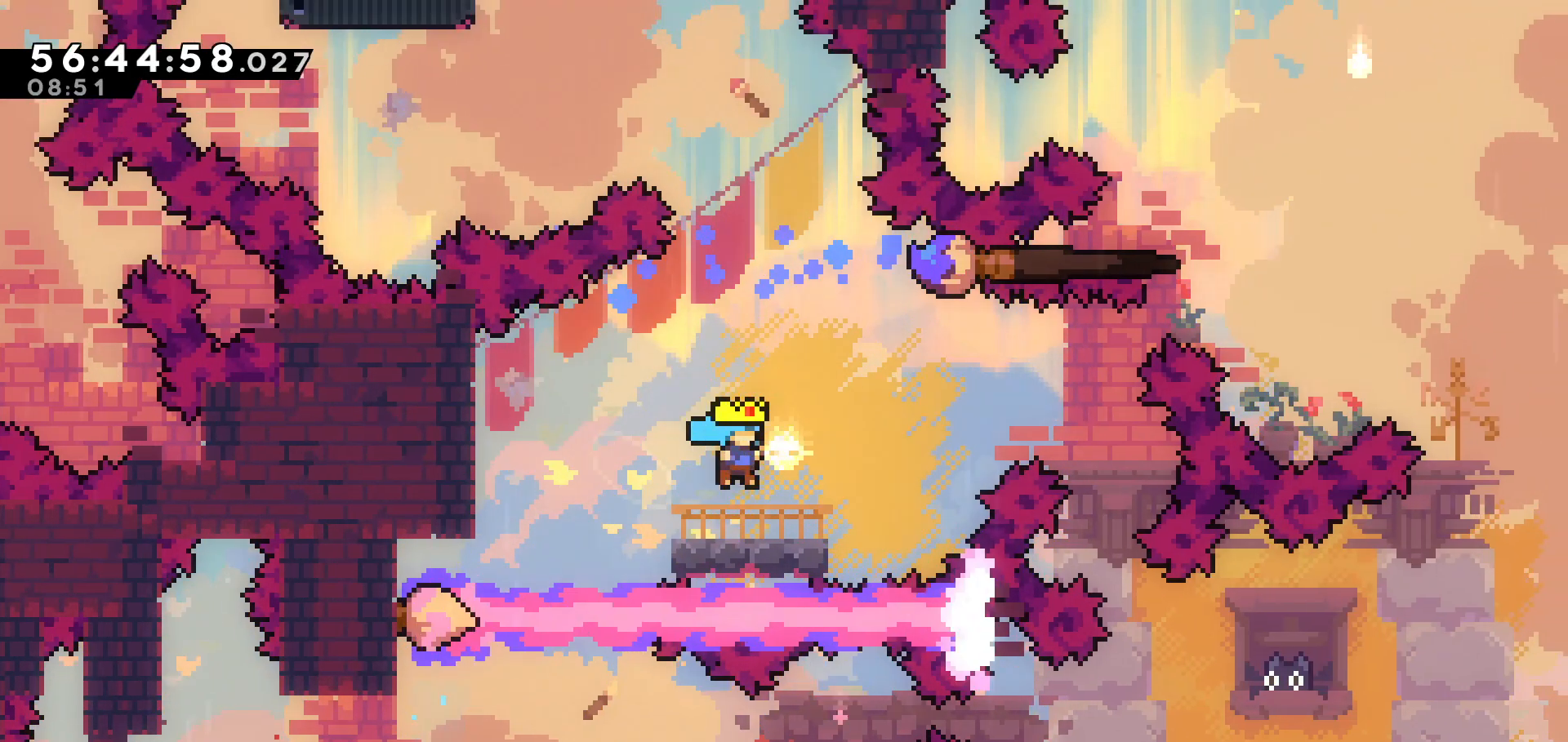
{"keys": ["up"], "events": [[217, "up", "down"], [267, "dash", "down"], [467, "dash", "up"]]}
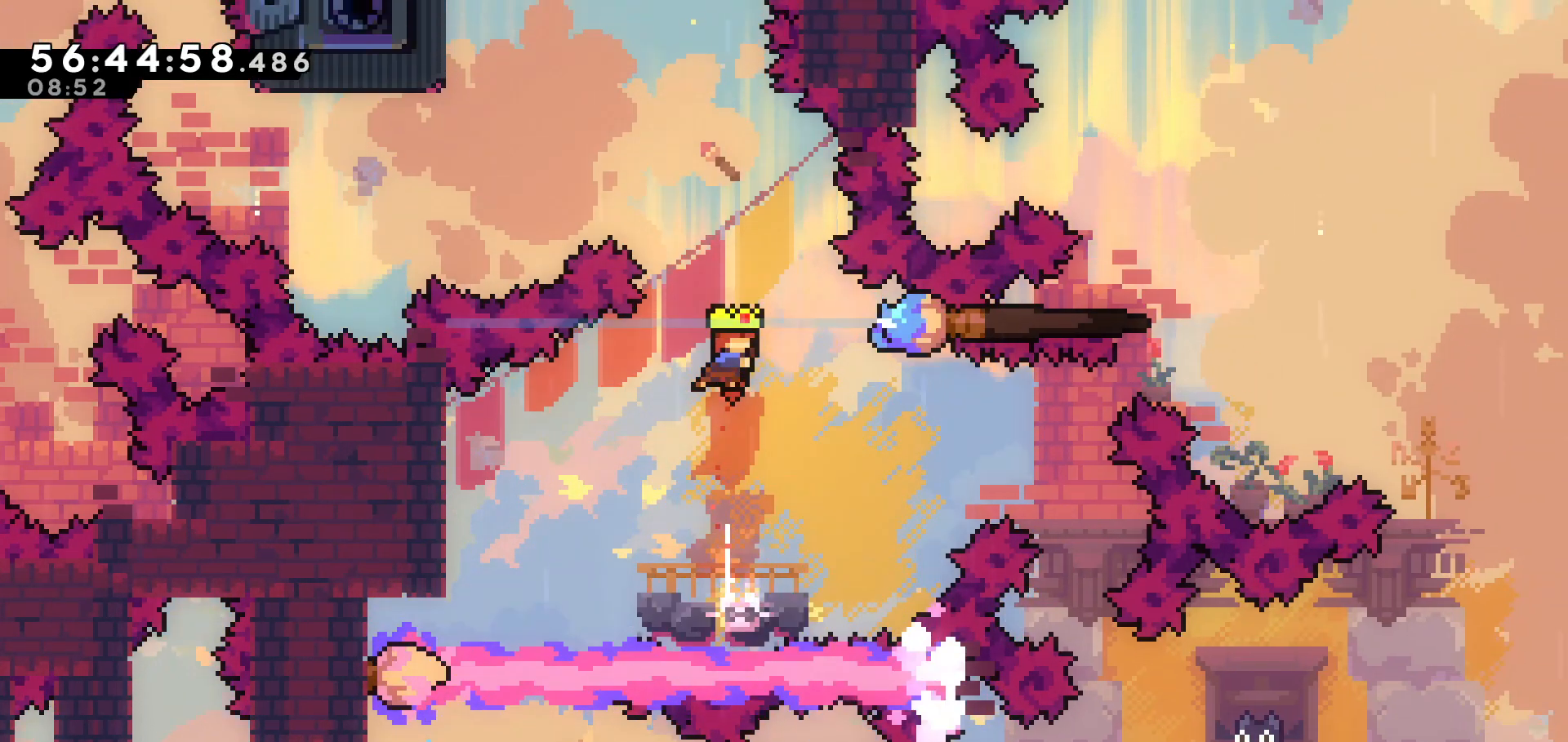
{"keys": ["left", "up"], "events": [[183, "dash", "down"], [183, "left", "down"], [433, "dash", "up"]]}
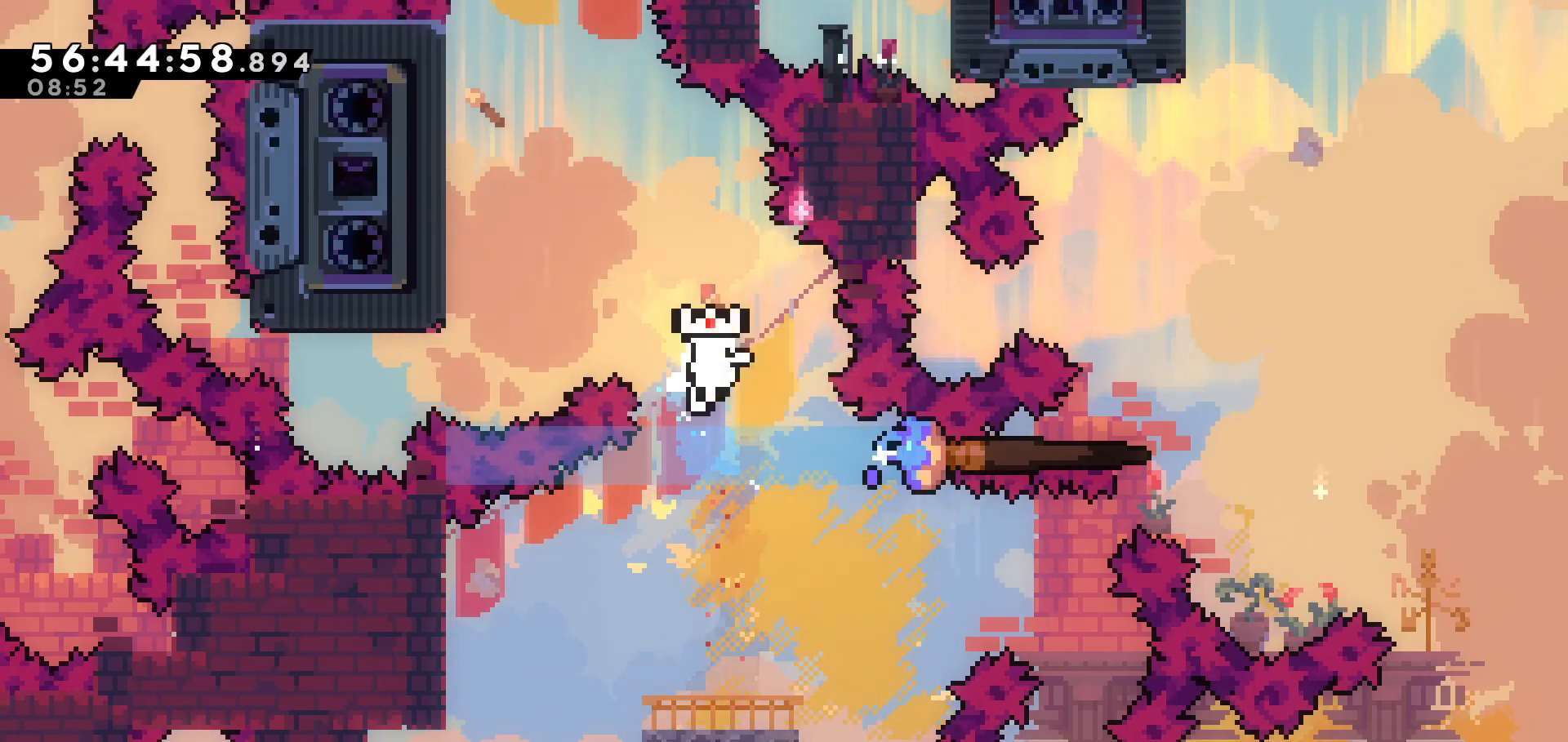
{"keys": [], "events": [[117, "jump", "down"], [167, "left", "up"], [167, "up", "up"], [217, "jump", "up"], [317, "jump", "down"], [367, "jump", "up"]]}
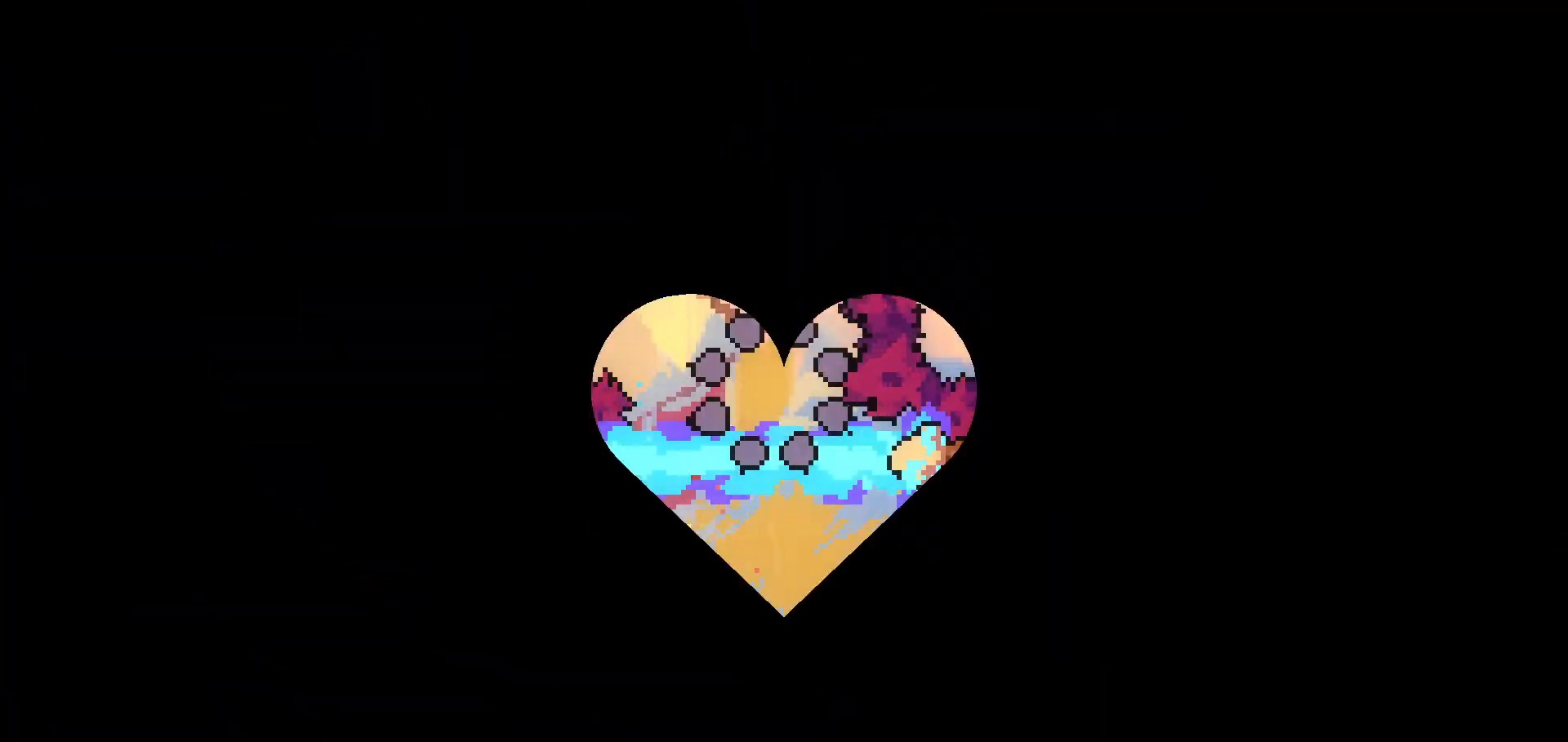
{"keys": [], "events": []}
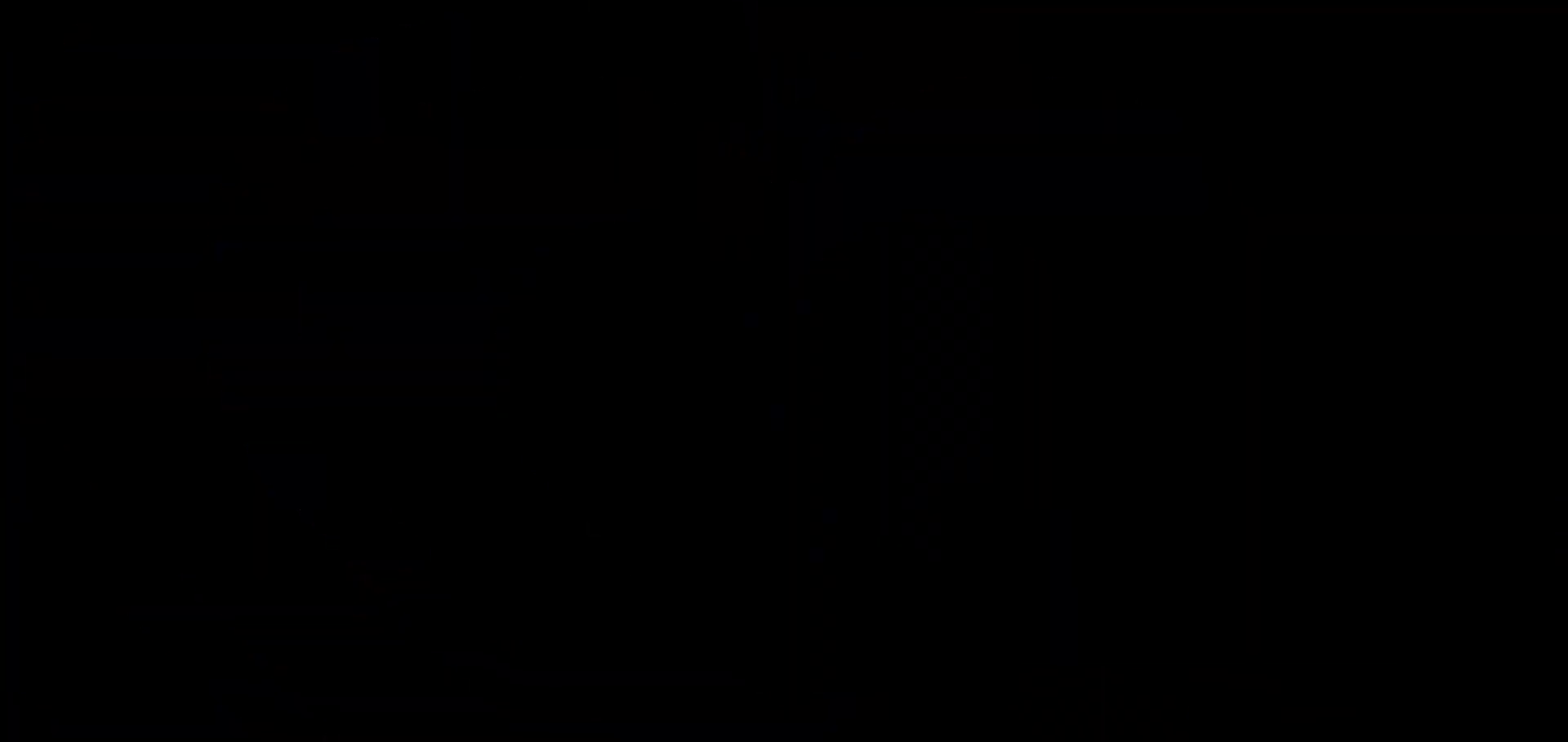
{"keys": [], "events": []}
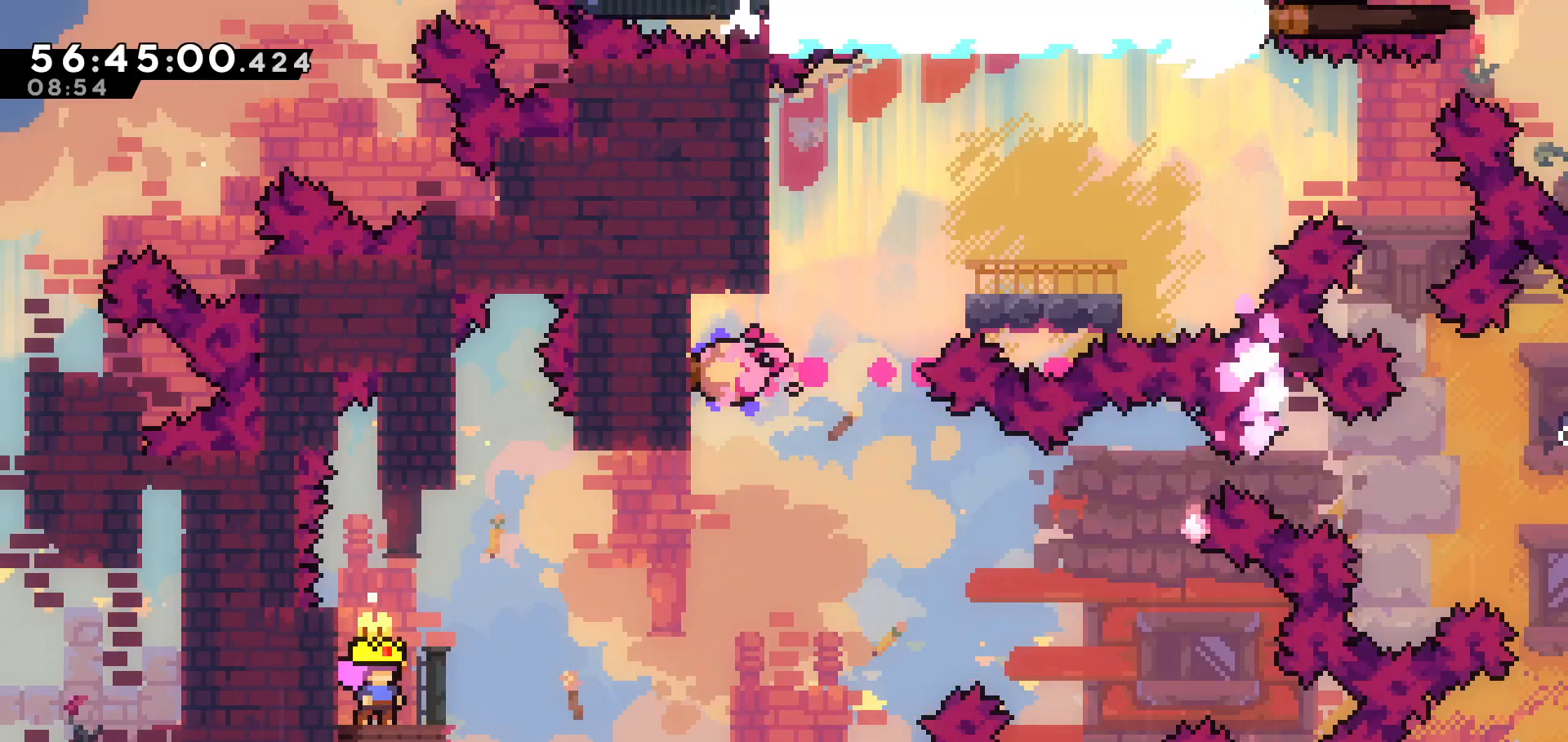
{"keys": ["right"], "events": [[267, "right", "down"], [317, "dash", "down"], [483, "dash", "up"]]}
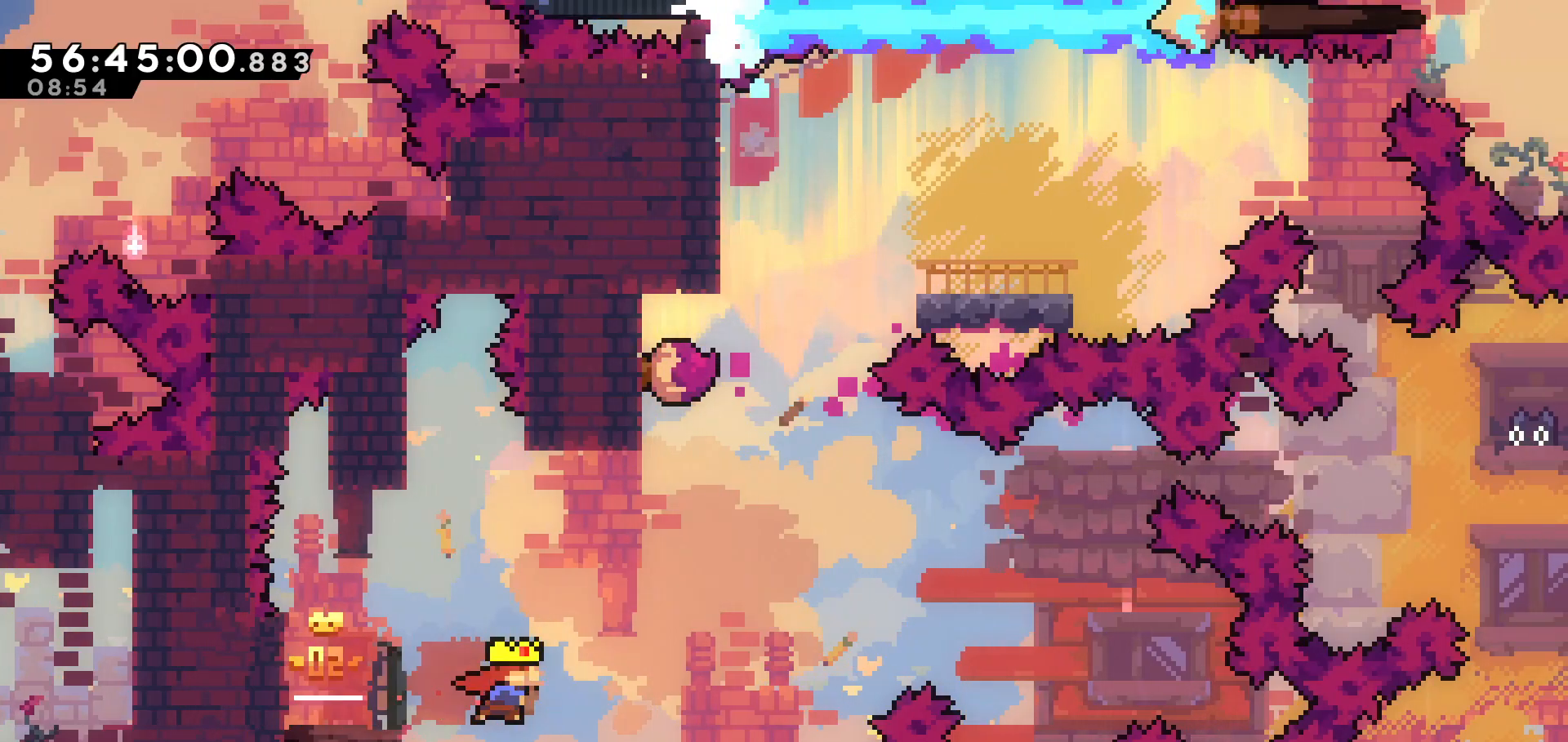
{"keys": [], "events": [[117, "right", "up"], [117, "up", "down"], [167, "dash", "down"], [367, "dash", "up"], [467, "up", "up"]]}
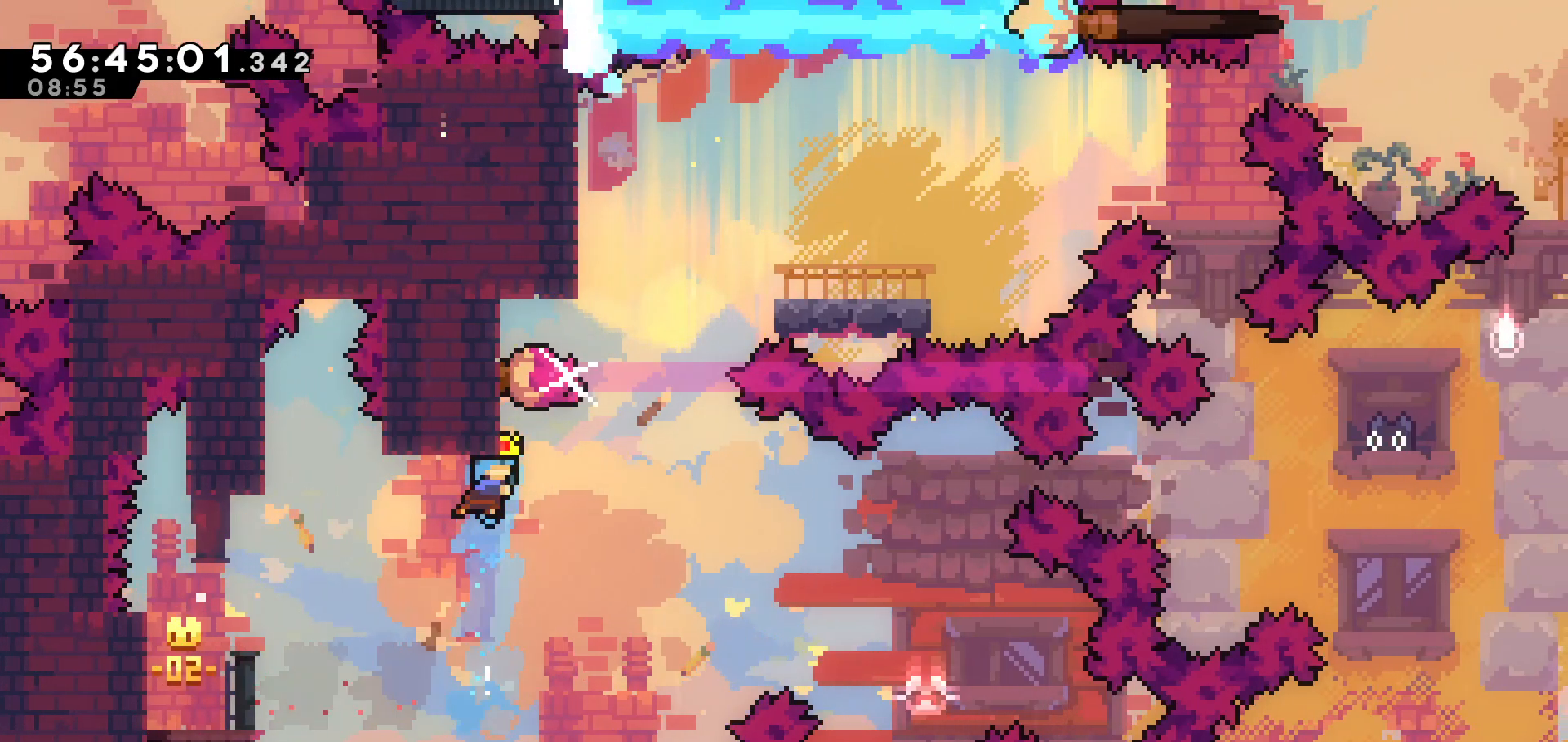
{"keys": ["down"], "events": [[117, "down", "down"]]}
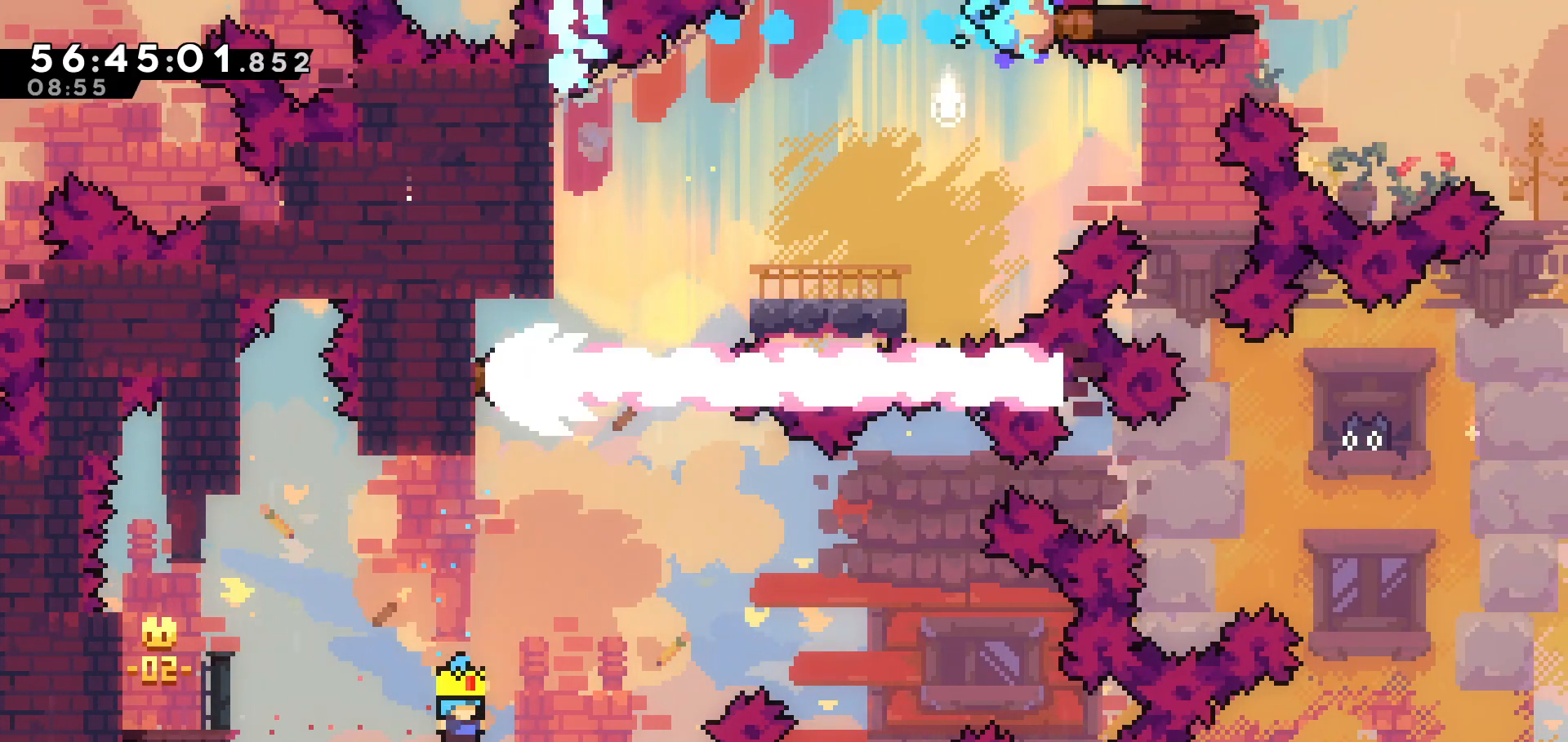
{"keys": [], "events": [[67, "jump", "down"], [117, "down", "up"], [167, "jump", "up"], [217, "jump", "down"], [333, "jump", "up"]]}
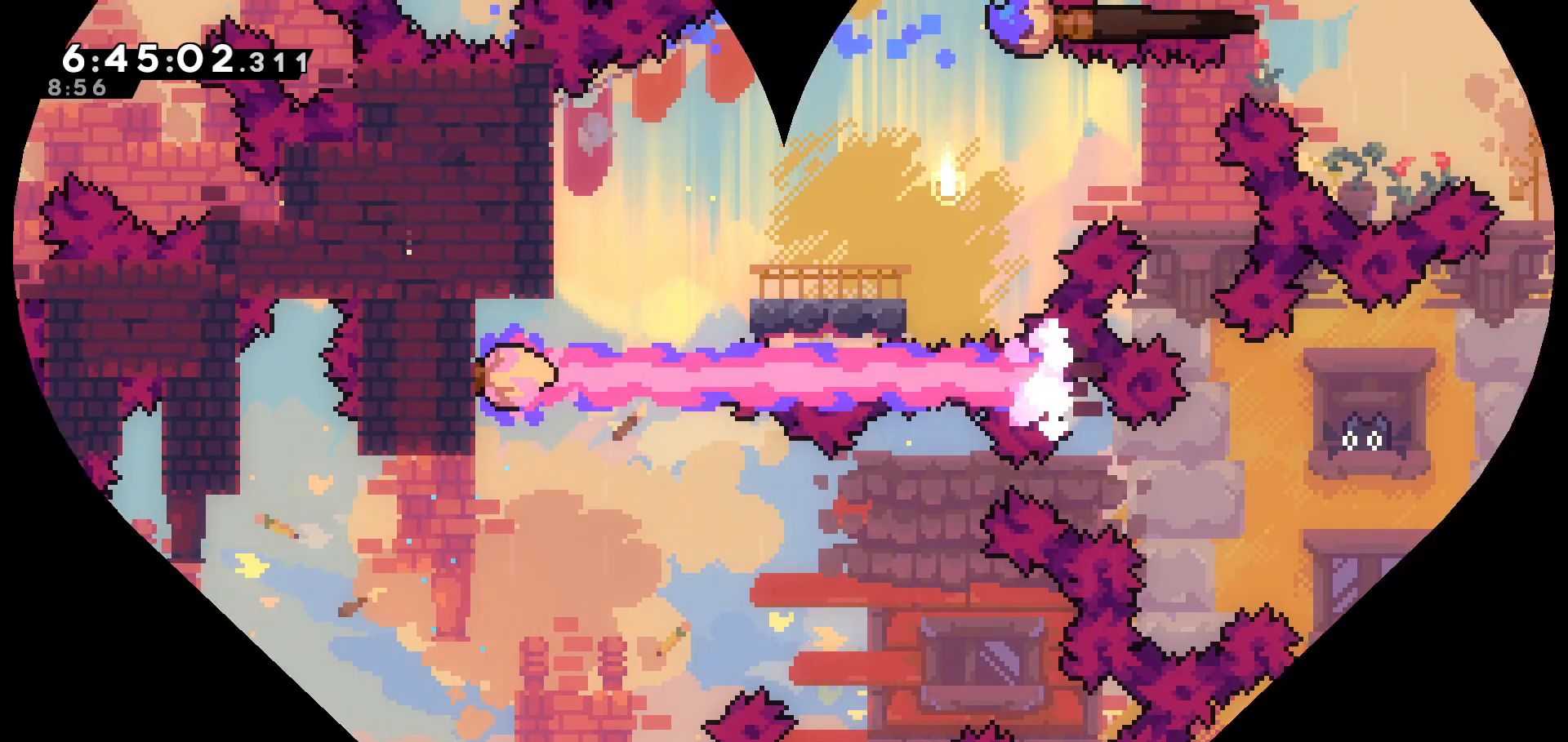
{"keys": [], "events": []}
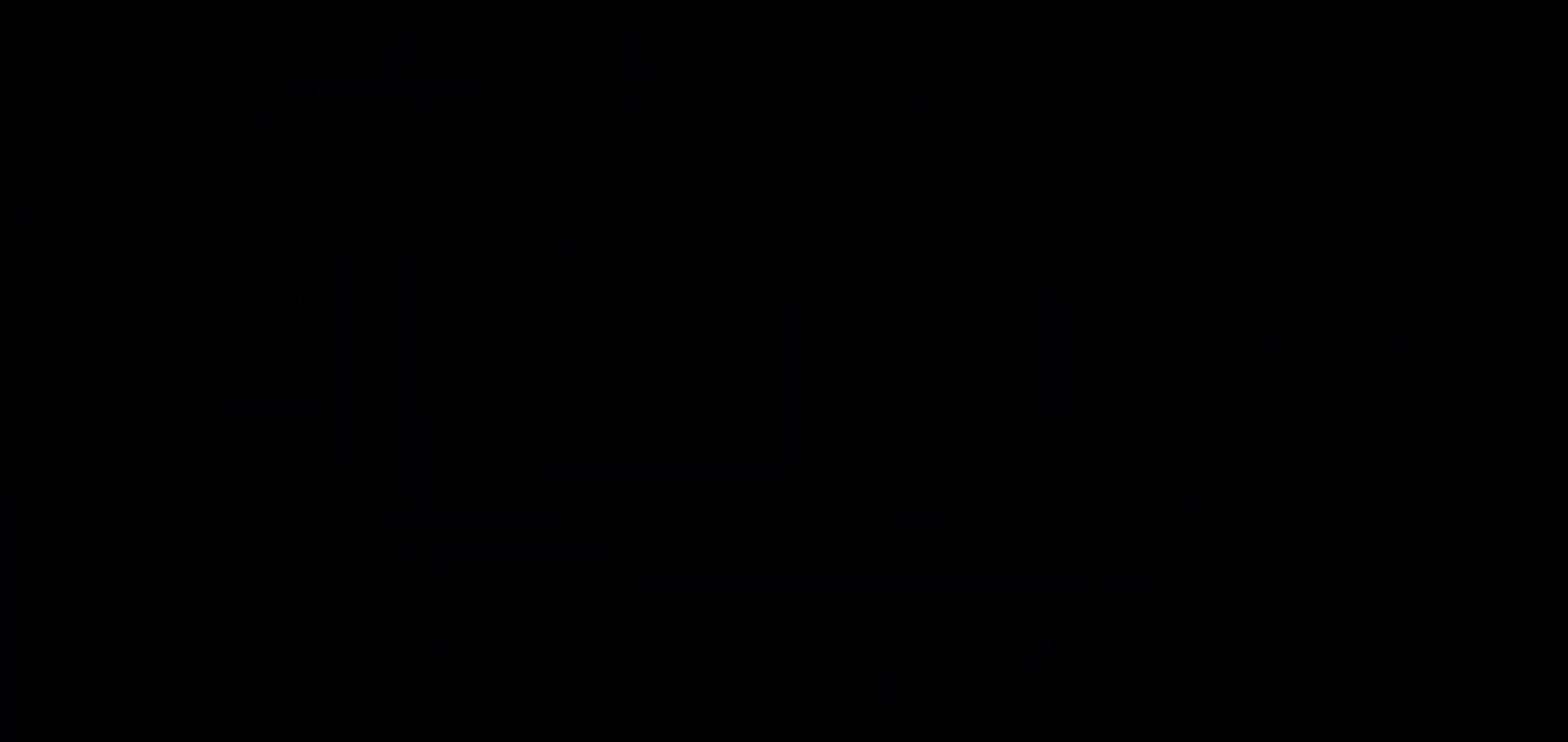
{"keys": [], "events": []}
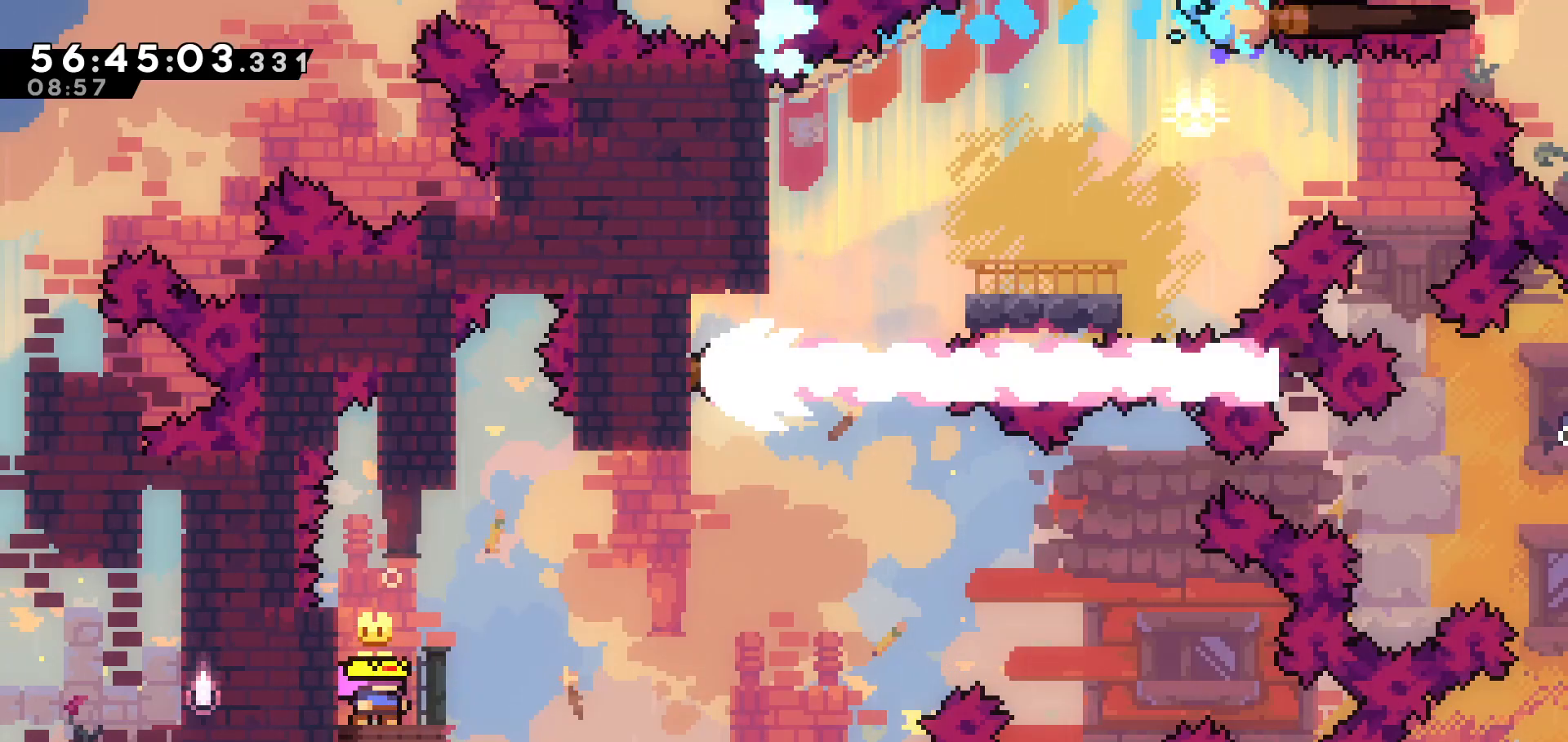
{"keys": [], "events": [[67, "right", "down"], [167, "right", "up"], [333, "right", "down"], [383, "right", "up"]]}
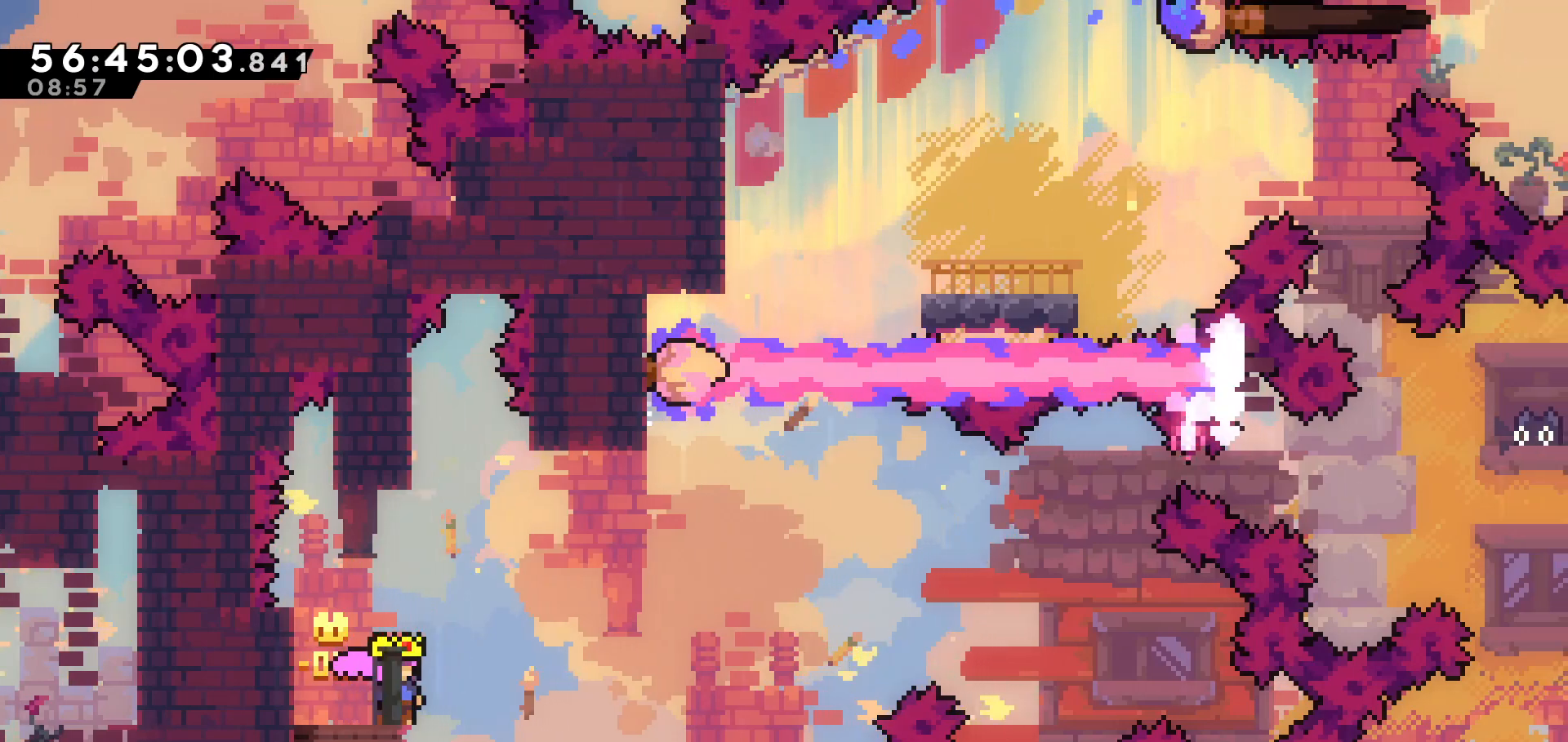
{"keys": [], "events": []}
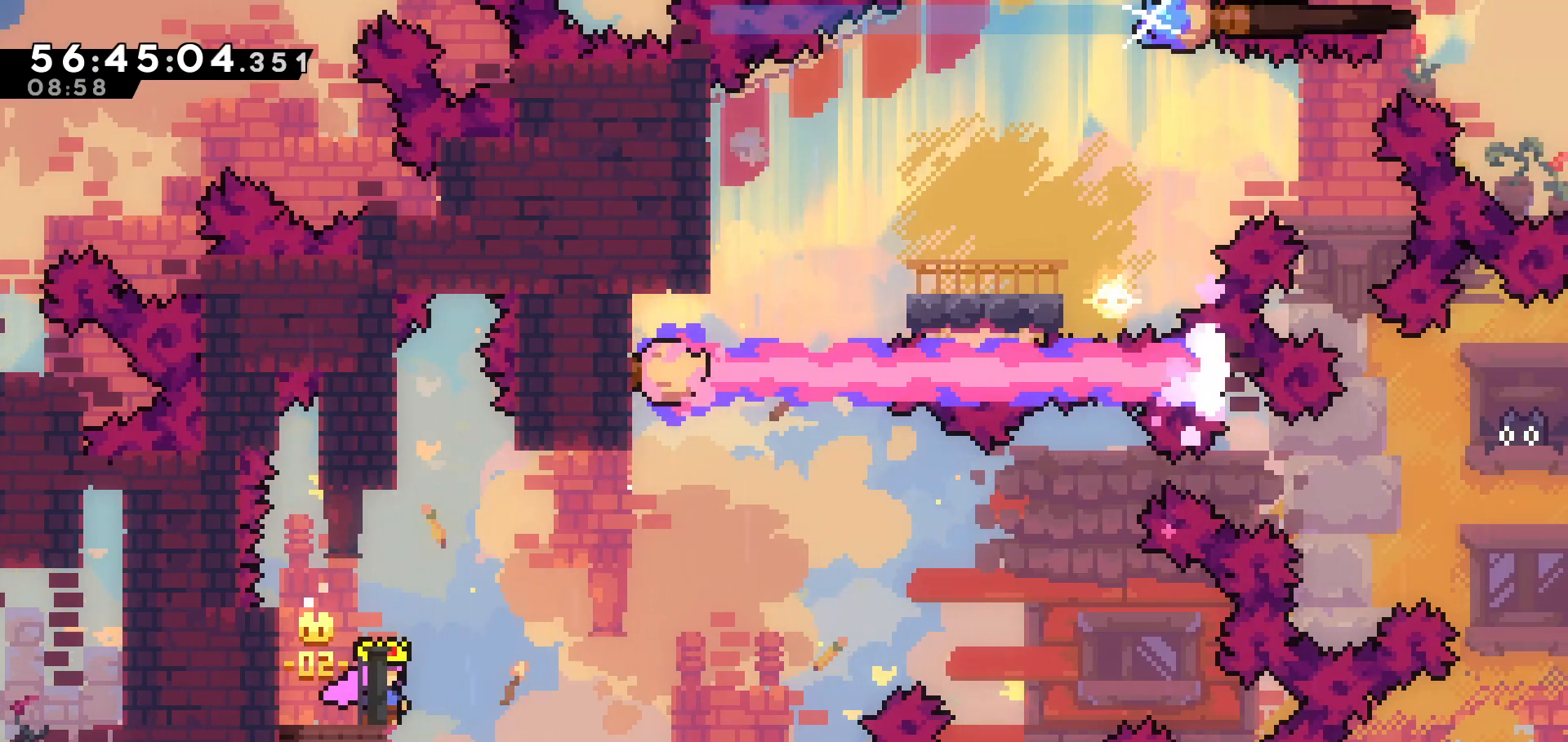
{"keys": [], "events": []}
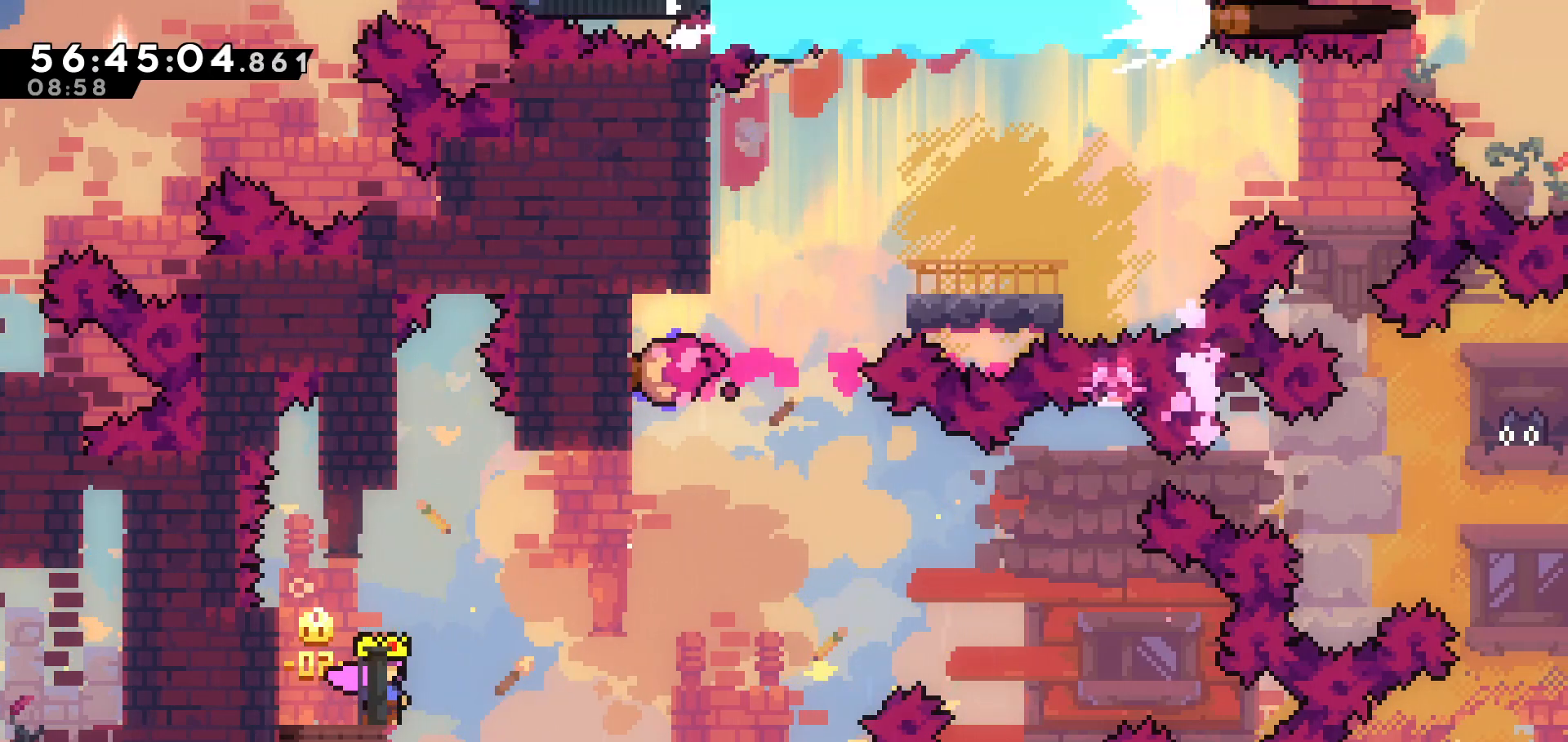
{"keys": ["dash", "right", "up"], "events": [[483, "dash", "down"], [483, "right", "down"], [483, "up", "down"]]}
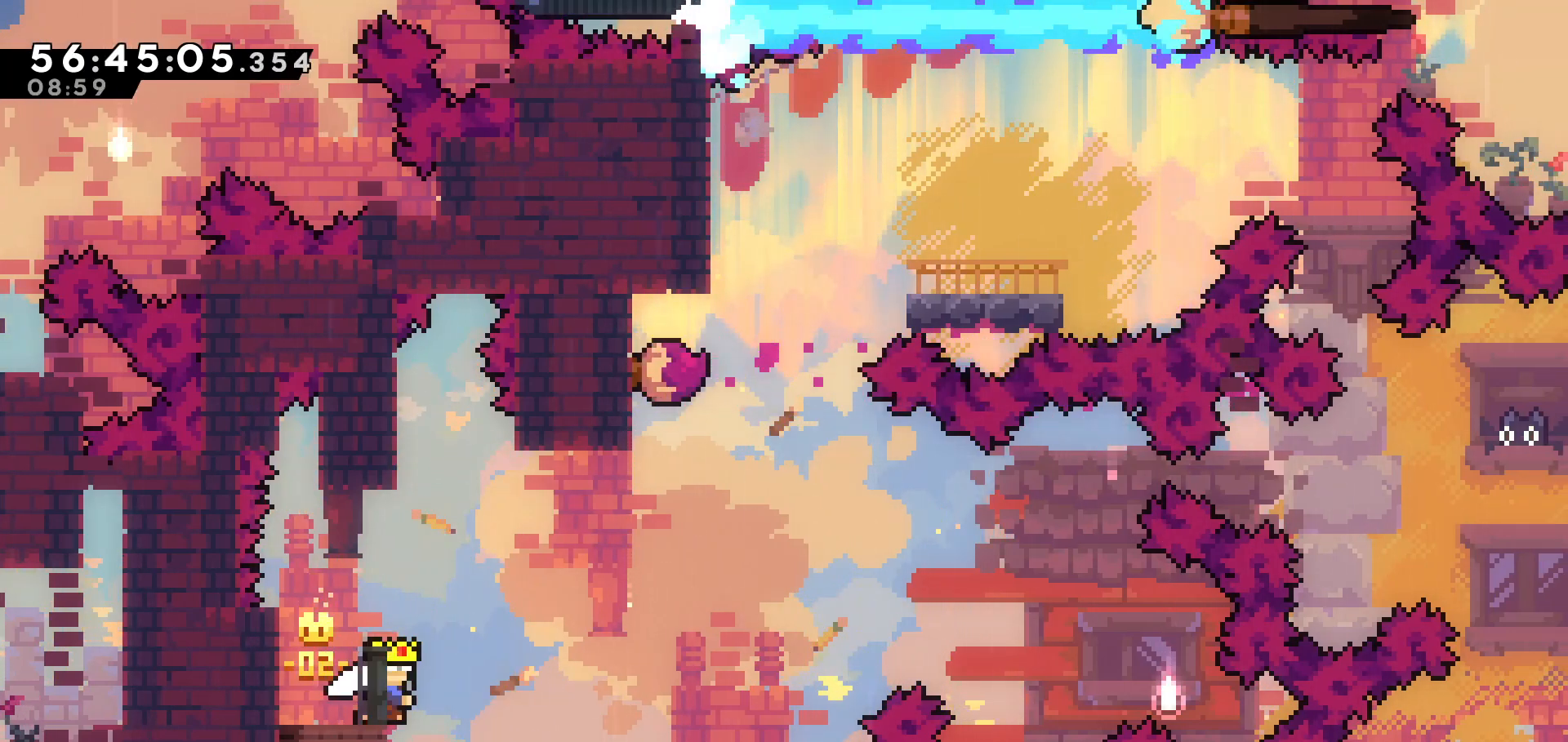
{"keys": ["dash", "up"], "events": [[183, "dash", "up"], [467, "dash", "down"], [467, "right", "up"]]}
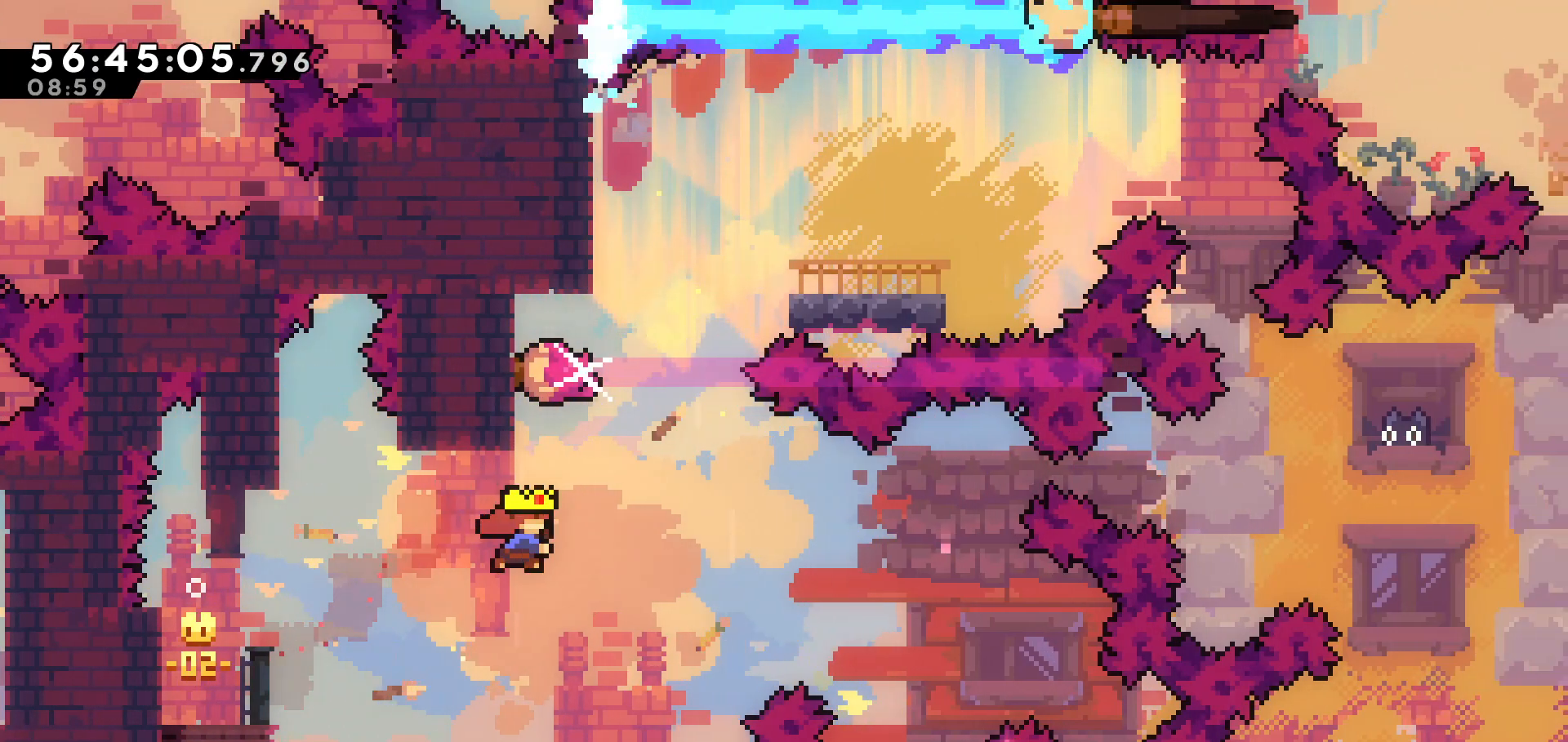
{"keys": ["jump", "right", "up"], "events": [[67, "dash", "up"], [67, "right", "down"], [117, "jump", "down"]]}
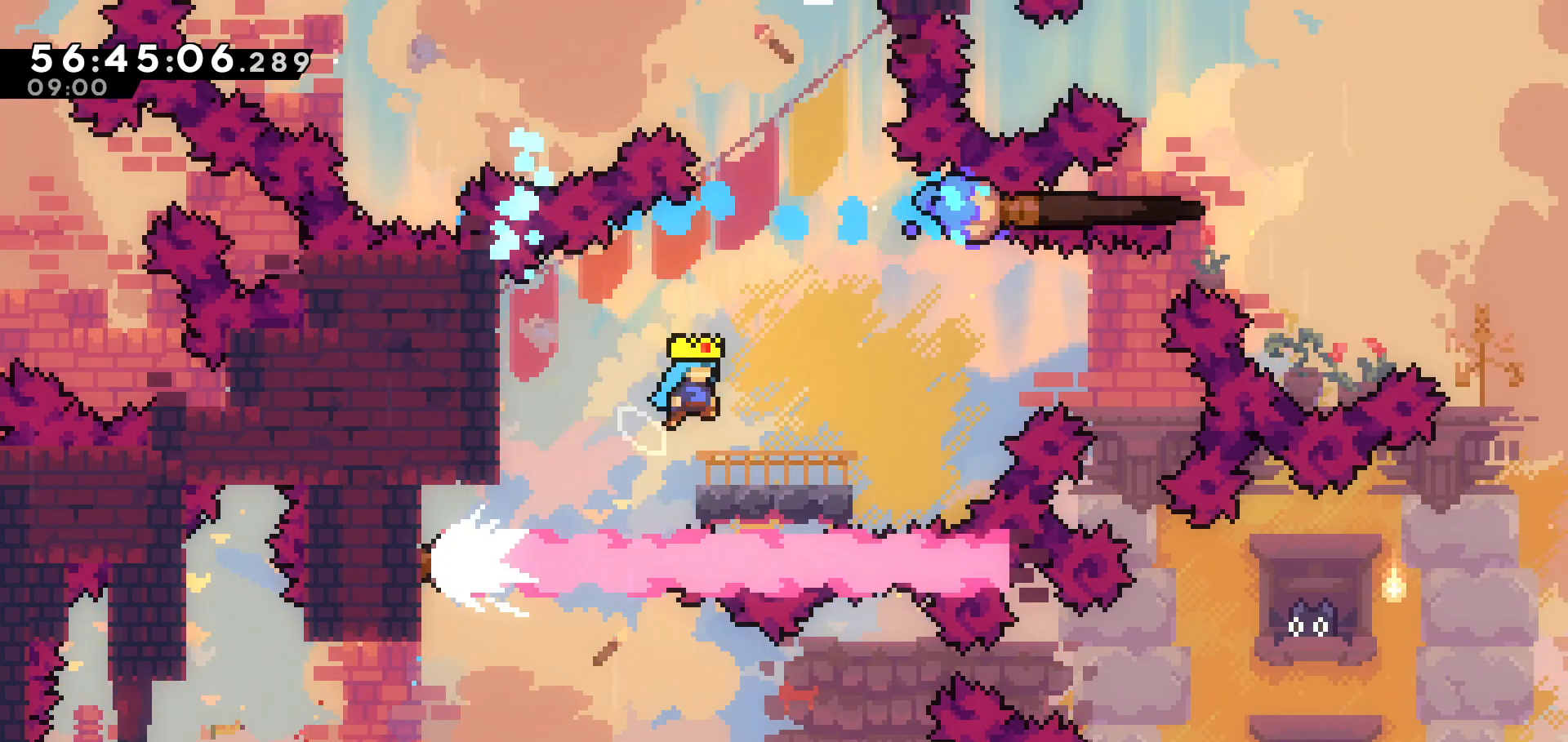
{"keys": ["dash", "up"], "events": [[117, "jump", "up"], [117, "up", "up"], [267, "right", "up"], [317, "up", "down"], [333, "dash", "down"]]}
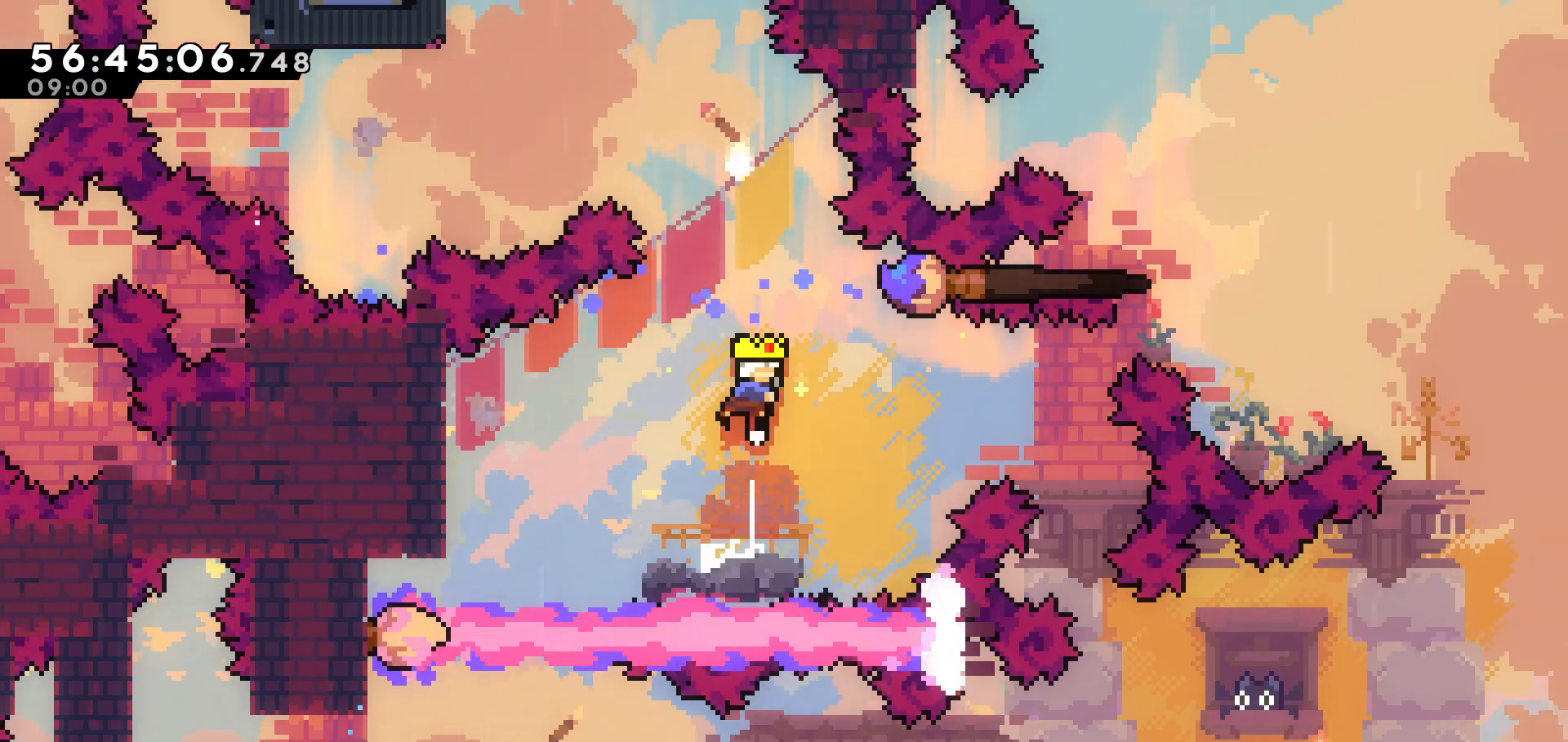
{"keys": ["dash", "left", "up"], "events": [[33, "dash", "up"], [217, "left", "down"], [267, "dash", "down"]]}
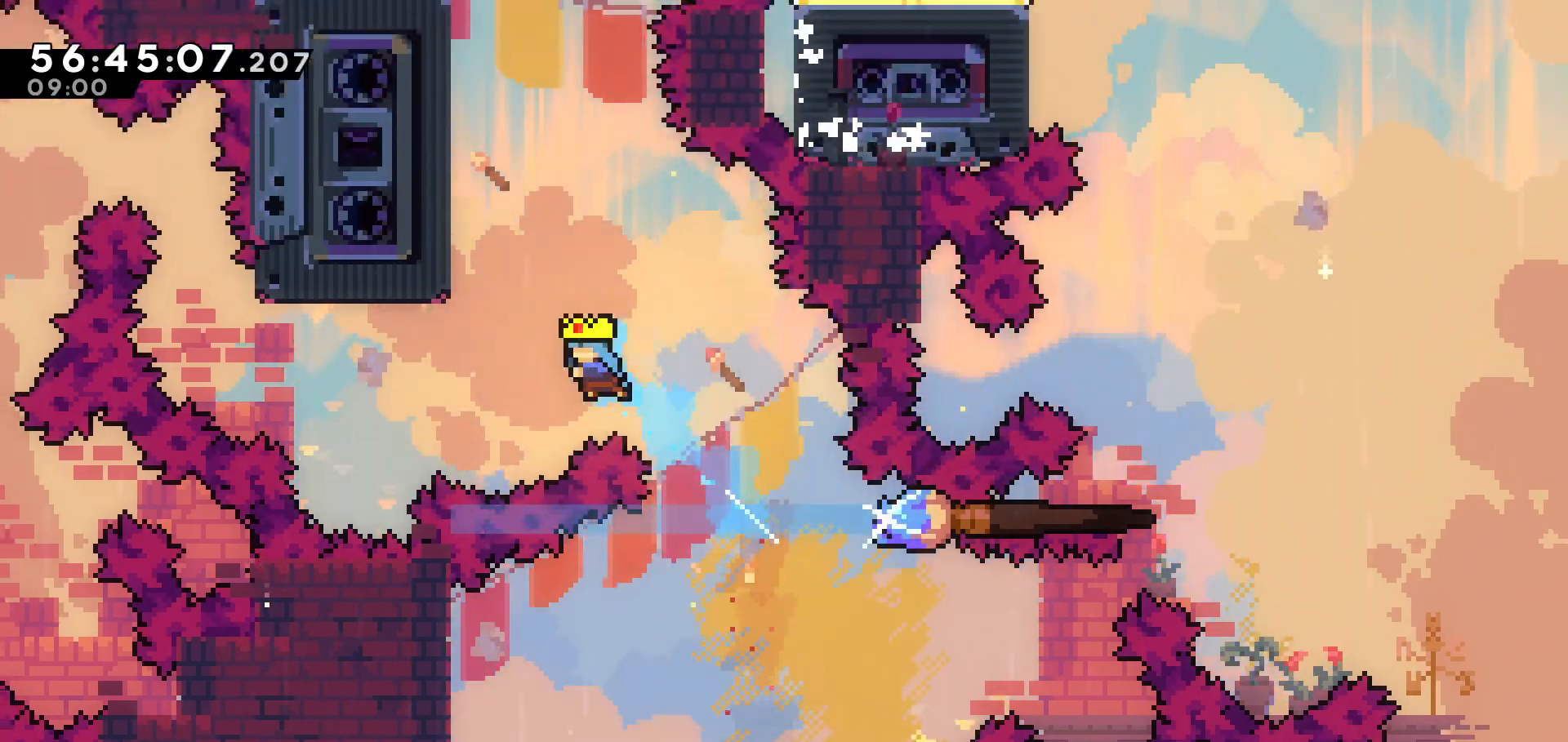
{"keys": ["grab", "left", "up"], "events": [[67, "dash", "up"], [167, "grab", "down"]]}
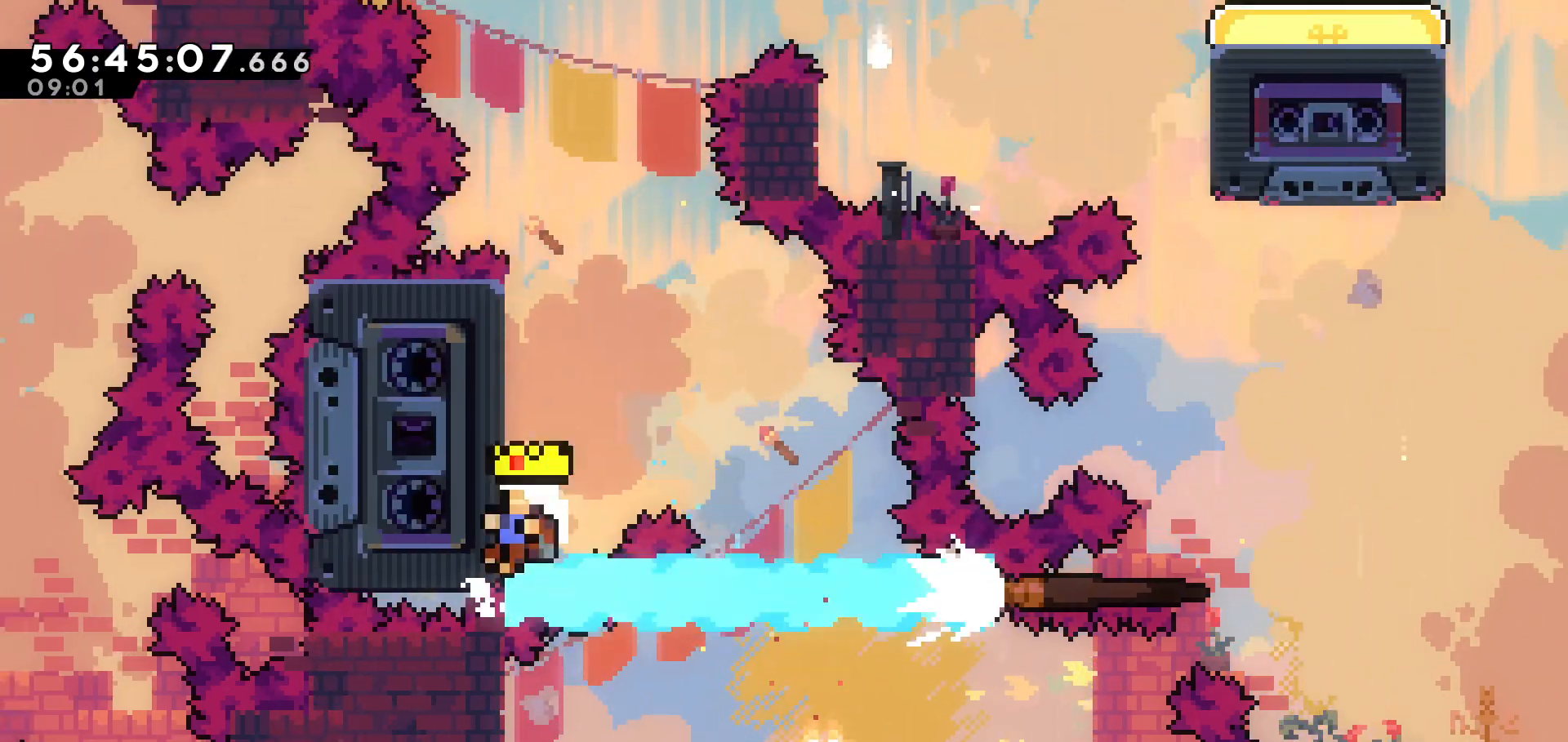
{"keys": ["jump"], "events": [[167, "left", "up"], [317, "grab", "up"], [317, "jump", "down"], [333, "up", "up"], [433, "jump", "up"], [483, "jump", "down"]]}
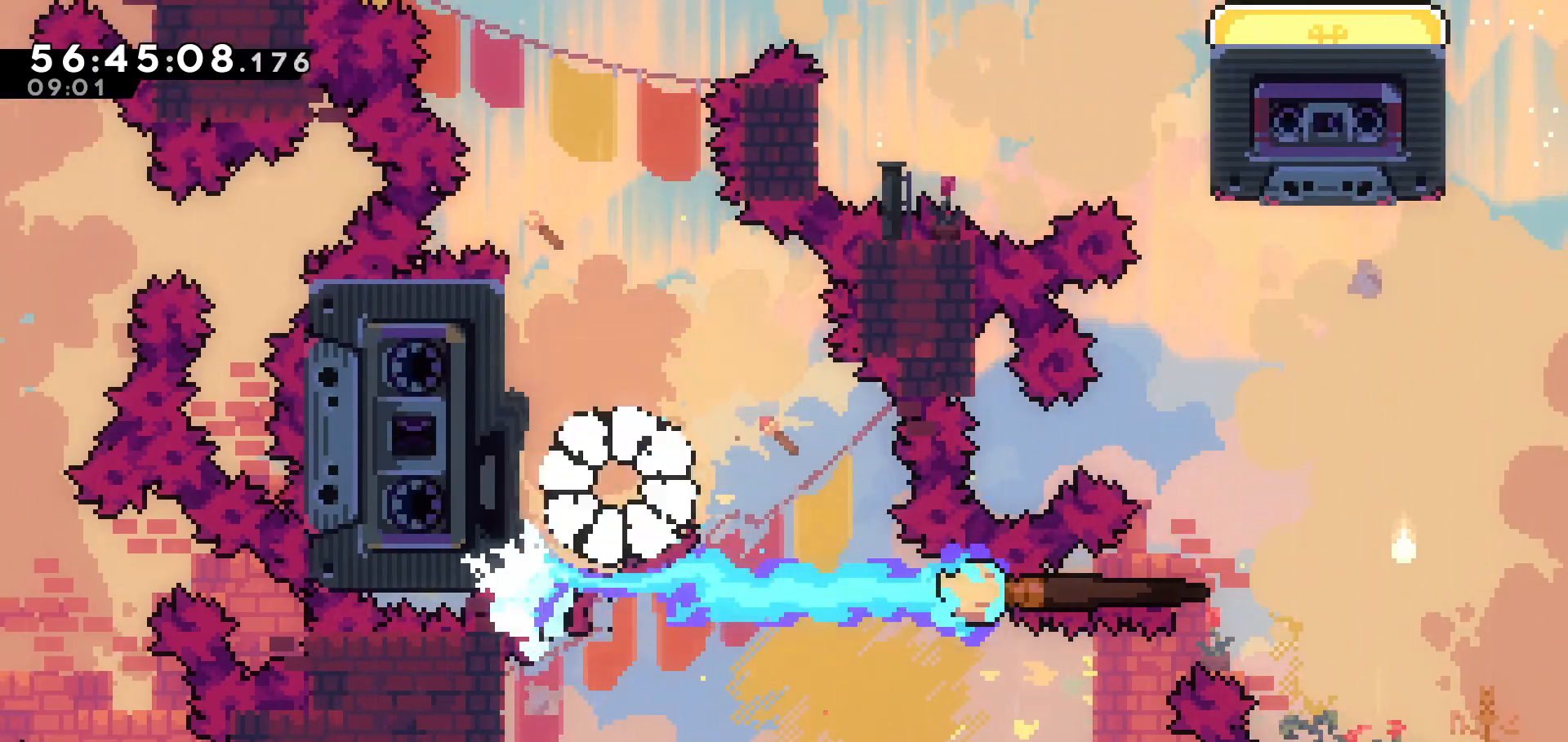
{"keys": [], "events": [[33, "jump", "up"]]}
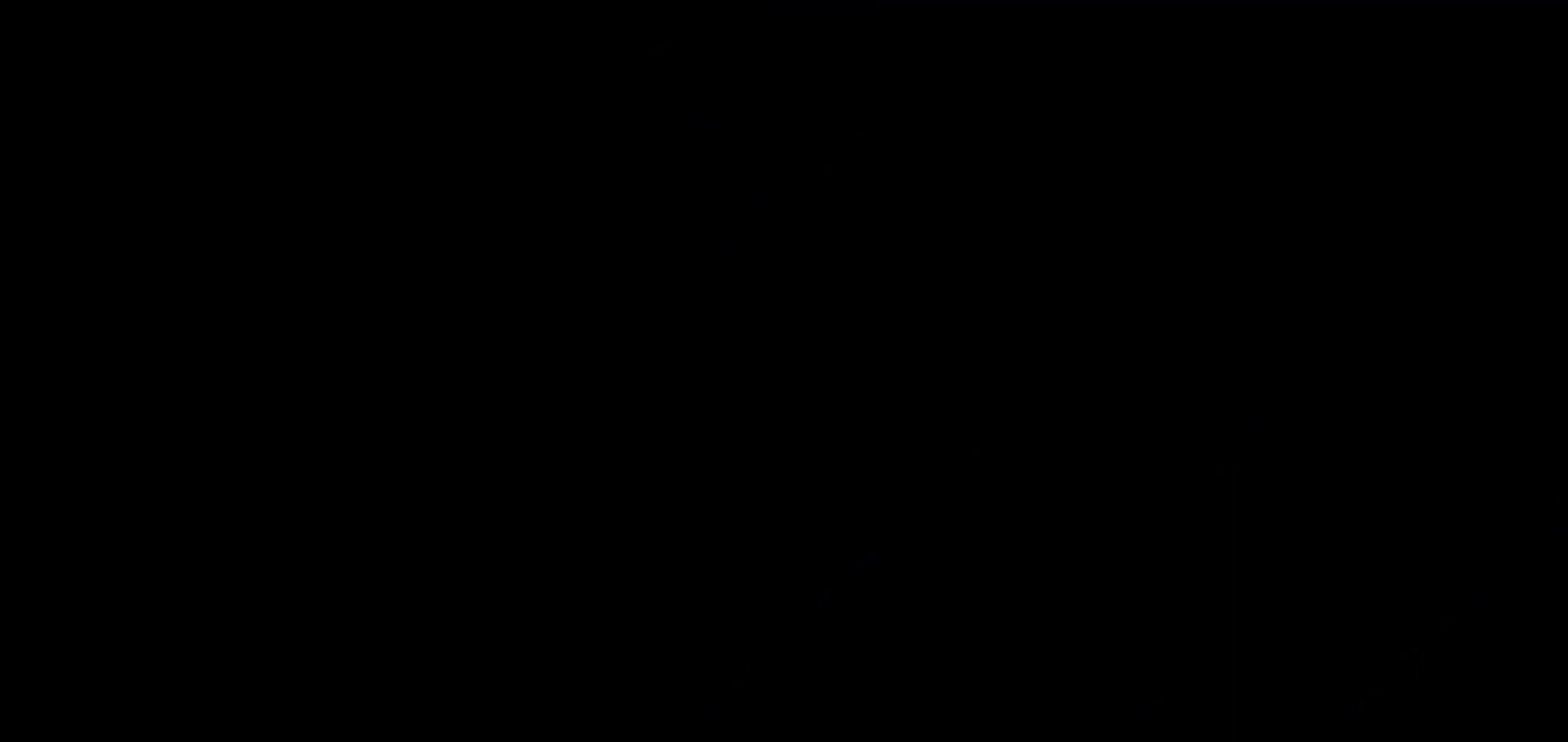
{"keys": [], "events": []}